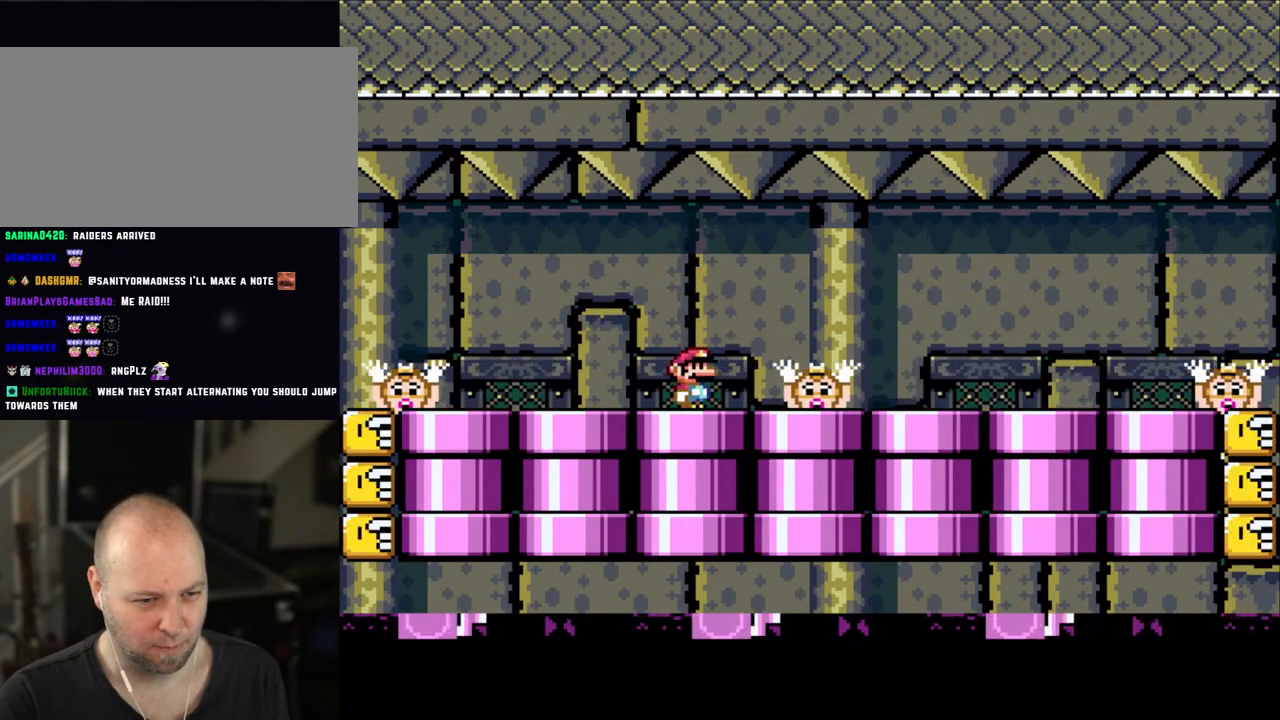
Gameplay with a controller (Nintendo layout); each line is a JSON object with the inputs held at the frame after it. "events" lists button and stick changes between this image and that frame as [ms after this image, input, new state], when the widget could be followed in between. Not read: L3 R3.
{"buttons": ["X", "DPAD_LEFT"], "events": [[133, "A", "down"], [250, "A", "up"], [500, "DPAD_LEFT", "down"]]}
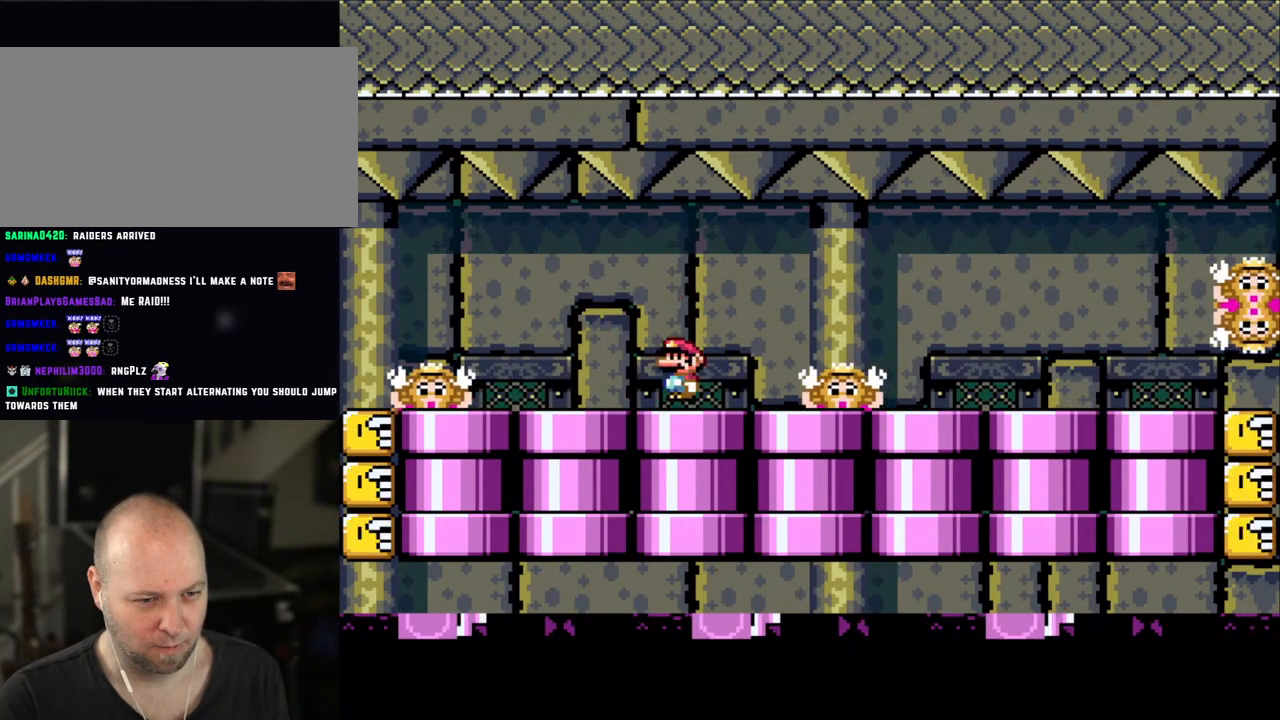
{"buttons": ["X"], "events": [[100, "DPAD_LEFT", "up"], [133, "A", "down"], [200, "A", "up"], [200, "DPAD_RIGHT", "down"], [350, "DPAD_RIGHT", "up"], [383, "DPAD_LEFT", "down"], [450, "DPAD_LEFT", "up"]]}
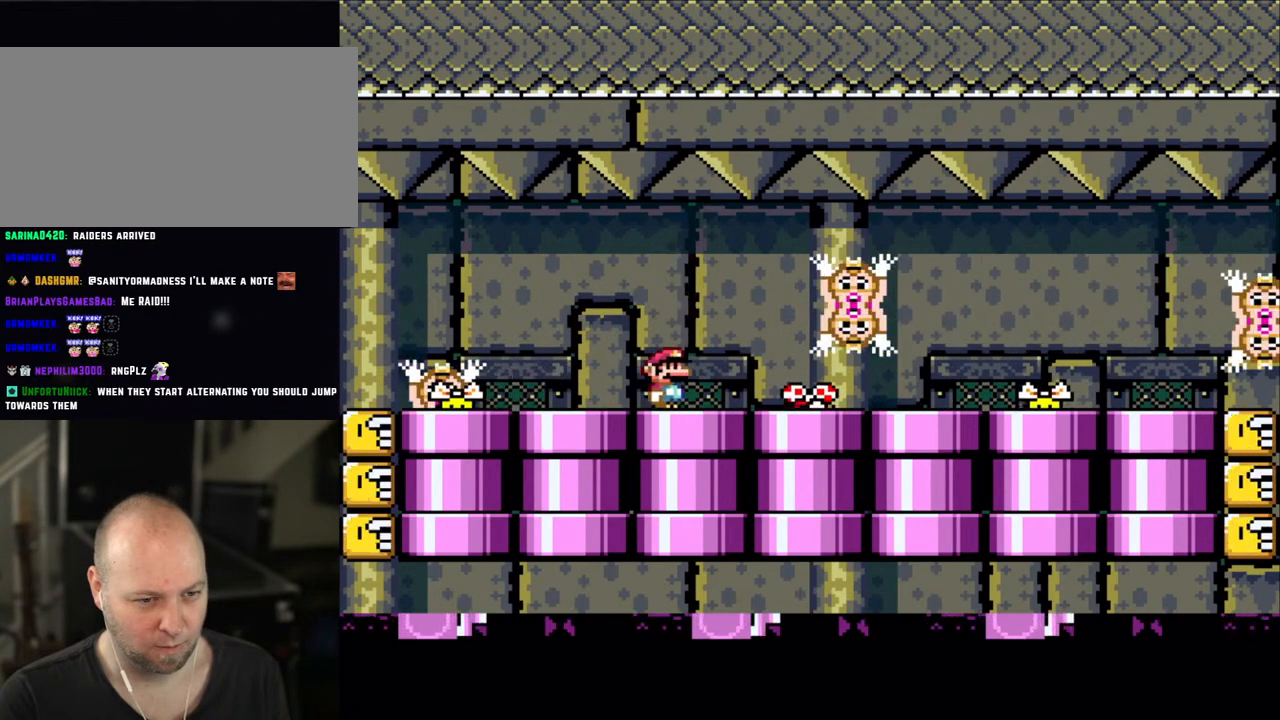
{"buttons": ["X"], "events": [[100, "DPAD_RIGHT", "down"], [200, "DPAD_RIGHT", "up"]]}
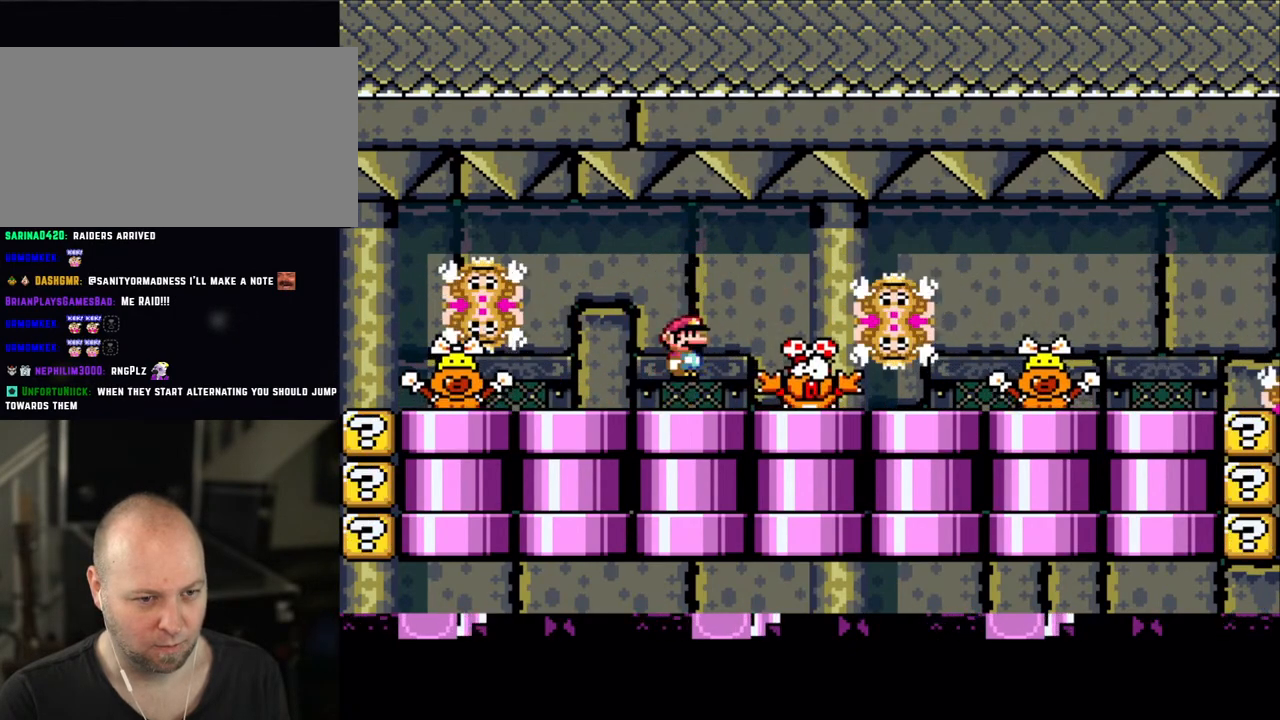
{"buttons": ["X", "DPAD_LEFT"], "events": [[83, "A", "down"], [83, "DPAD_RIGHT", "down"], [250, "A", "up"], [450, "DPAD_RIGHT", "up"], [483, "DPAD_LEFT", "down"]]}
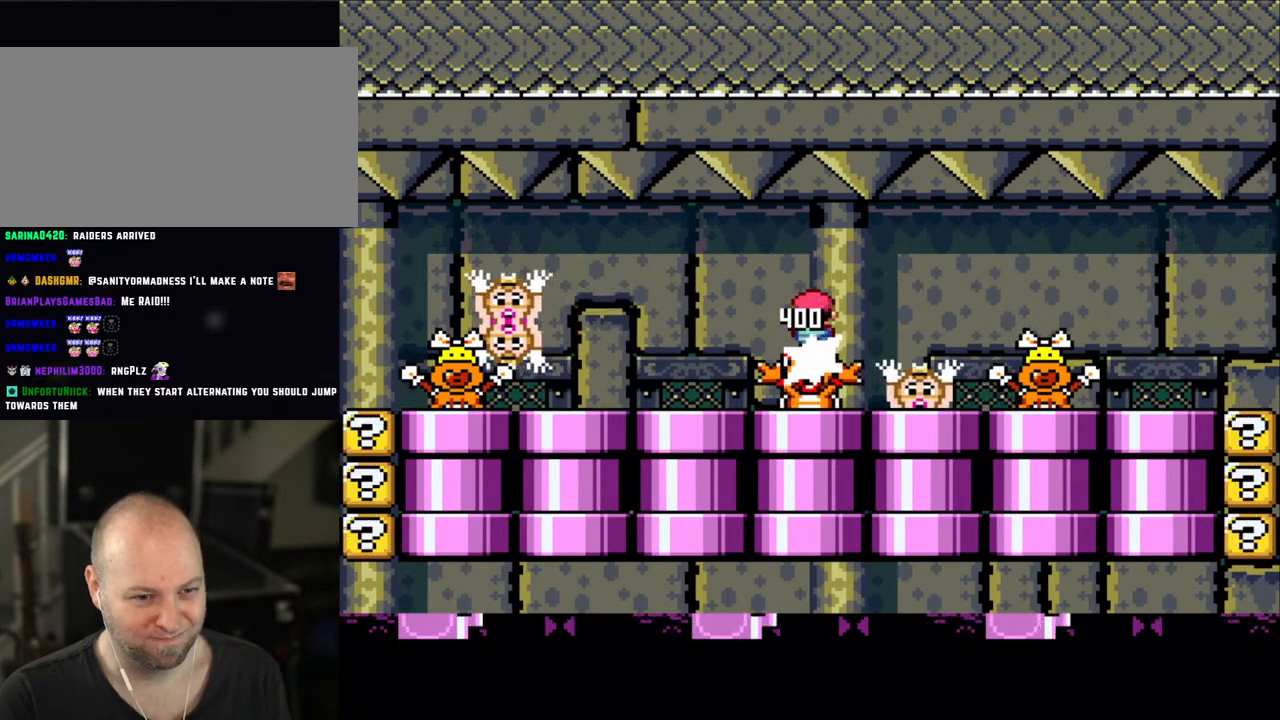
{"buttons": ["X"], "events": [[350, "DPAD_LEFT", "up"]]}
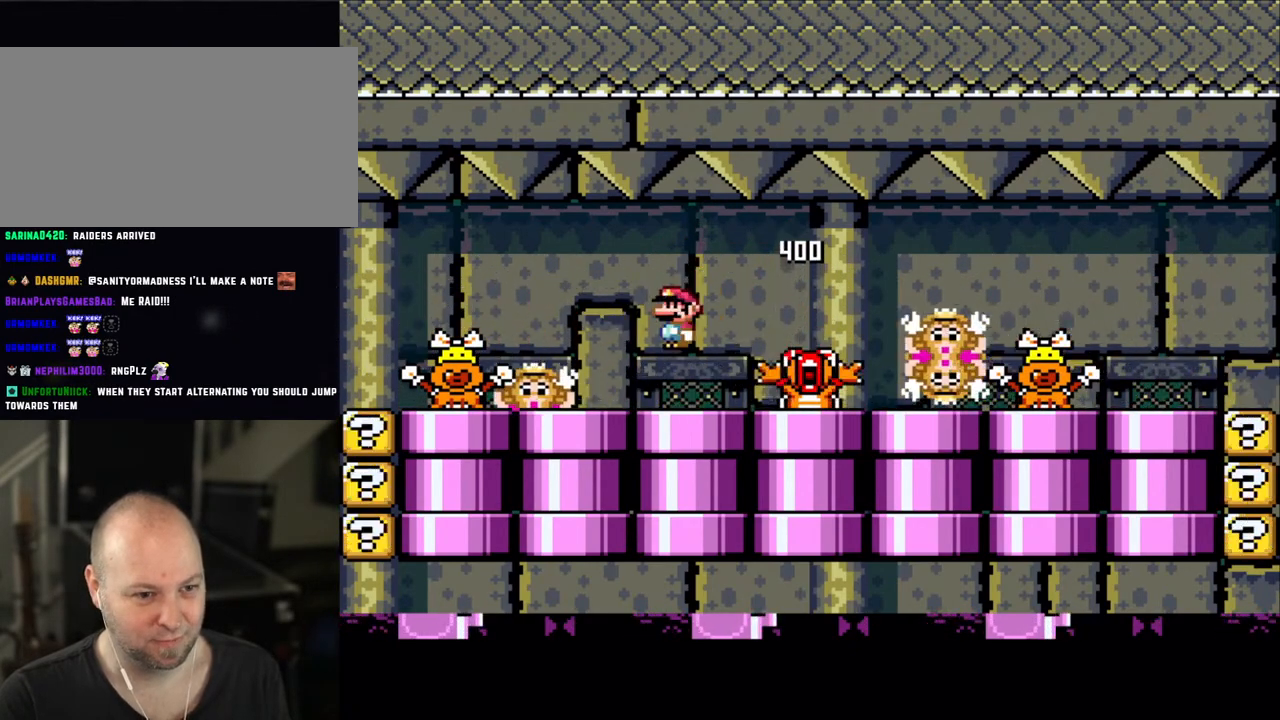
{"buttons": ["X", "DPAD_RIGHT"], "events": [[150, "DPAD_RIGHT", "down"], [250, "A", "down"], [283, "DPAD_RIGHT", "up"], [300, "A", "up"], [350, "DPAD_RIGHT", "down"]]}
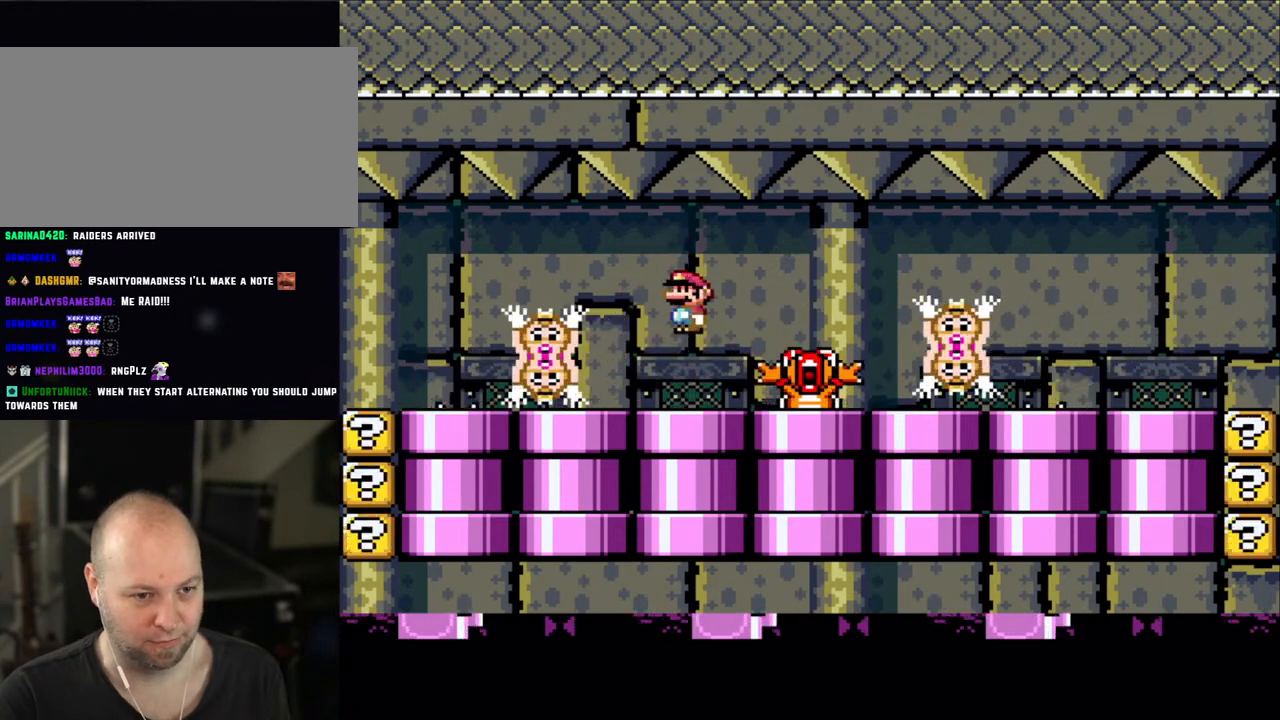
{"buttons": ["X"], "events": [[83, "DPAD_LEFT", "down"], [83, "DPAD_RIGHT", "up"], [250, "DPAD_LEFT", "up"], [350, "DPAD_RIGHT", "down"], [433, "DPAD_RIGHT", "up"]]}
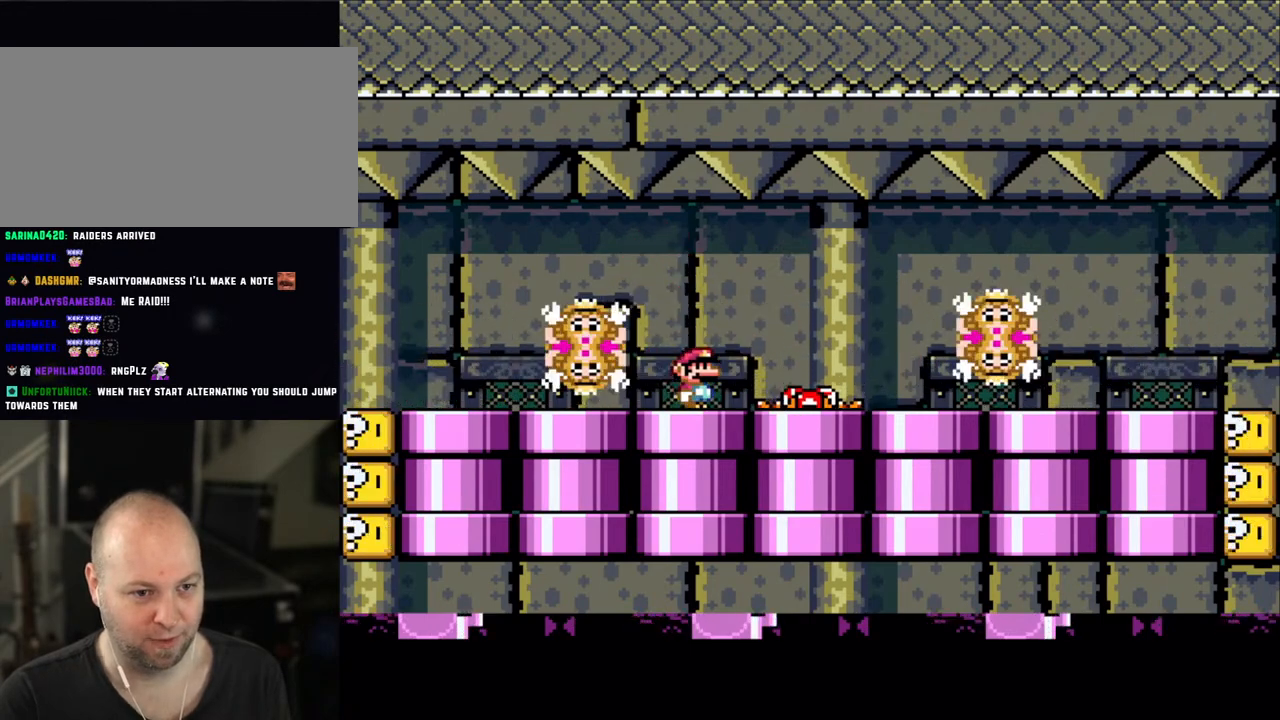
{"buttons": ["X"], "events": []}
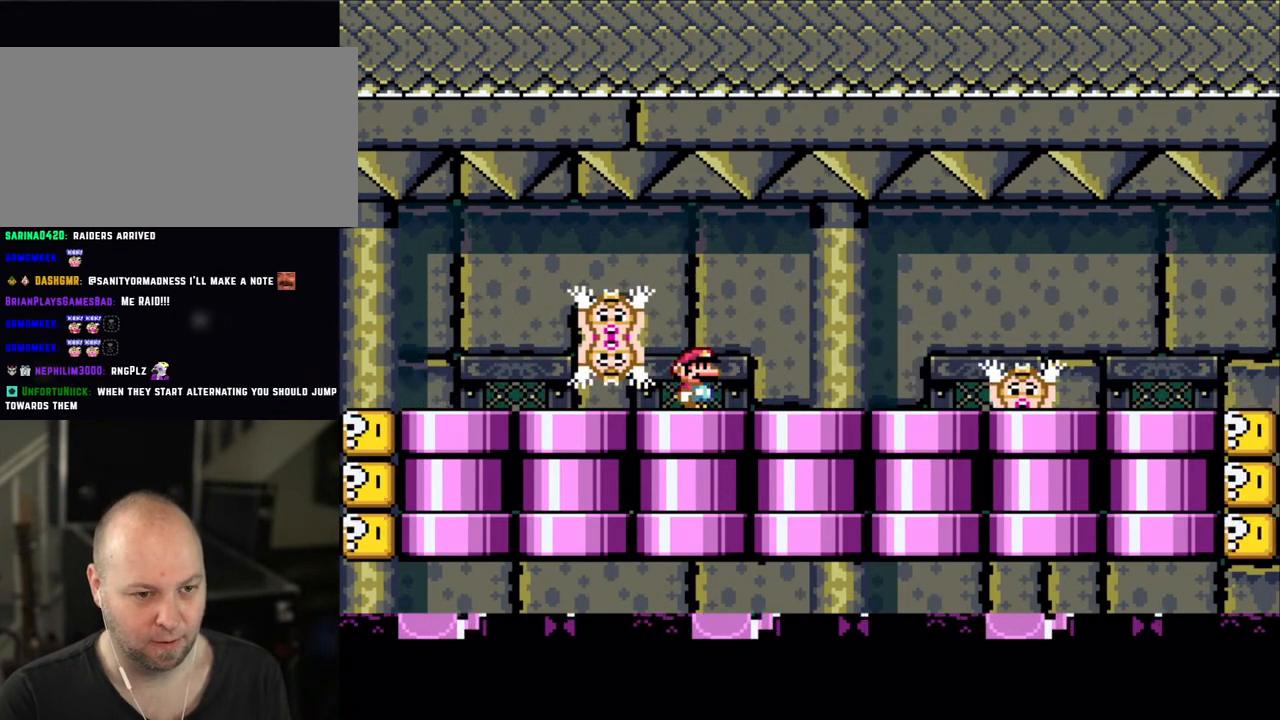
{"buttons": ["X"], "events": [[383, "A", "down"], [433, "A", "up"]]}
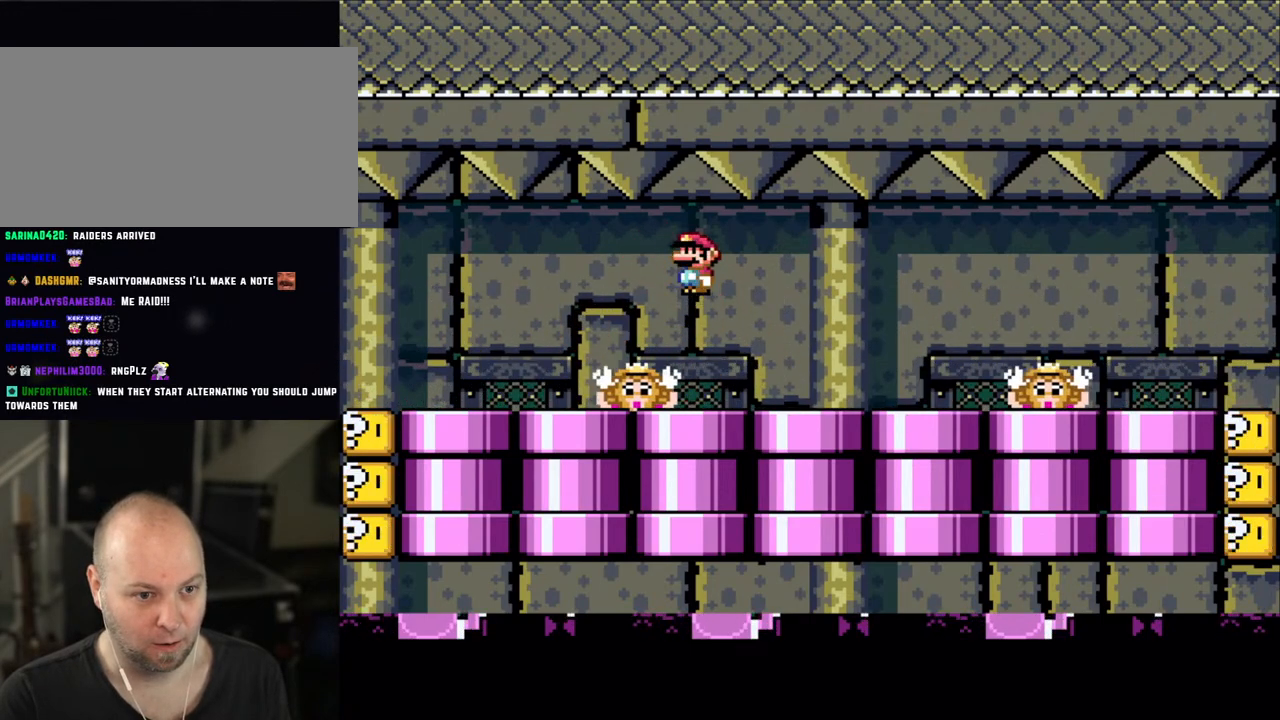
{"buttons": ["X"], "events": [[400, "A", "down"], [450, "A", "up"]]}
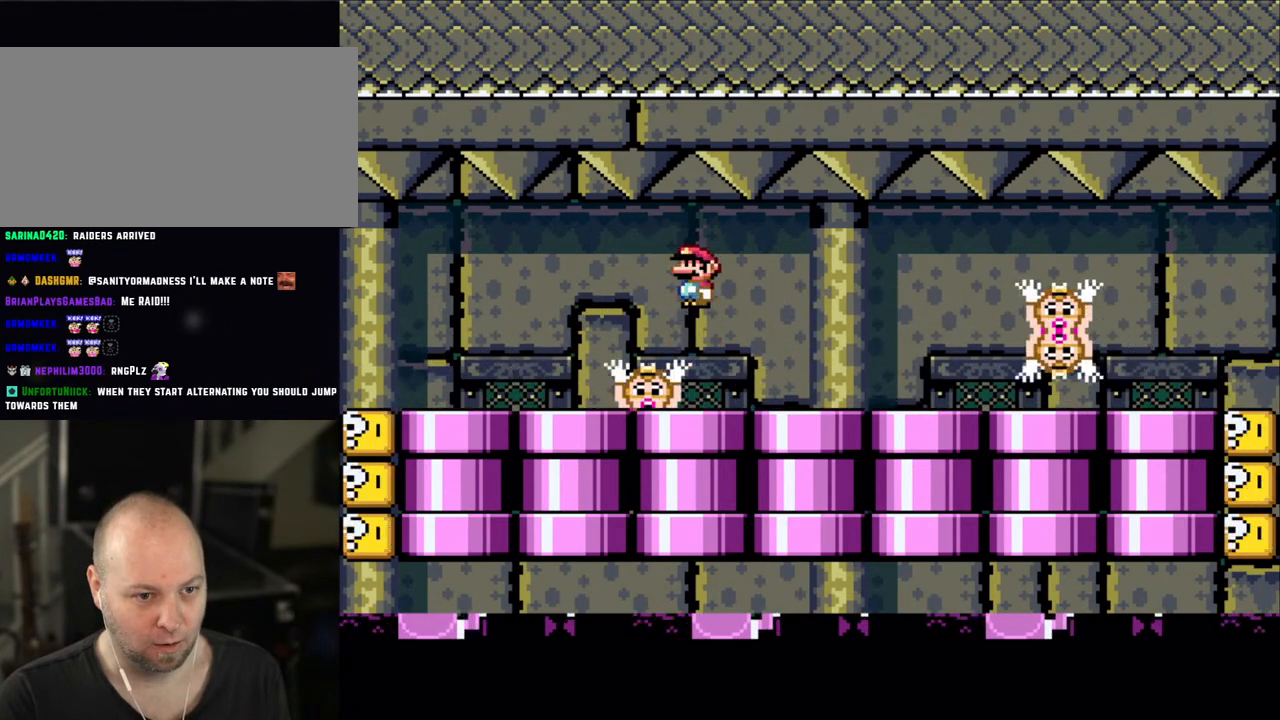
{"buttons": ["X"], "events": []}
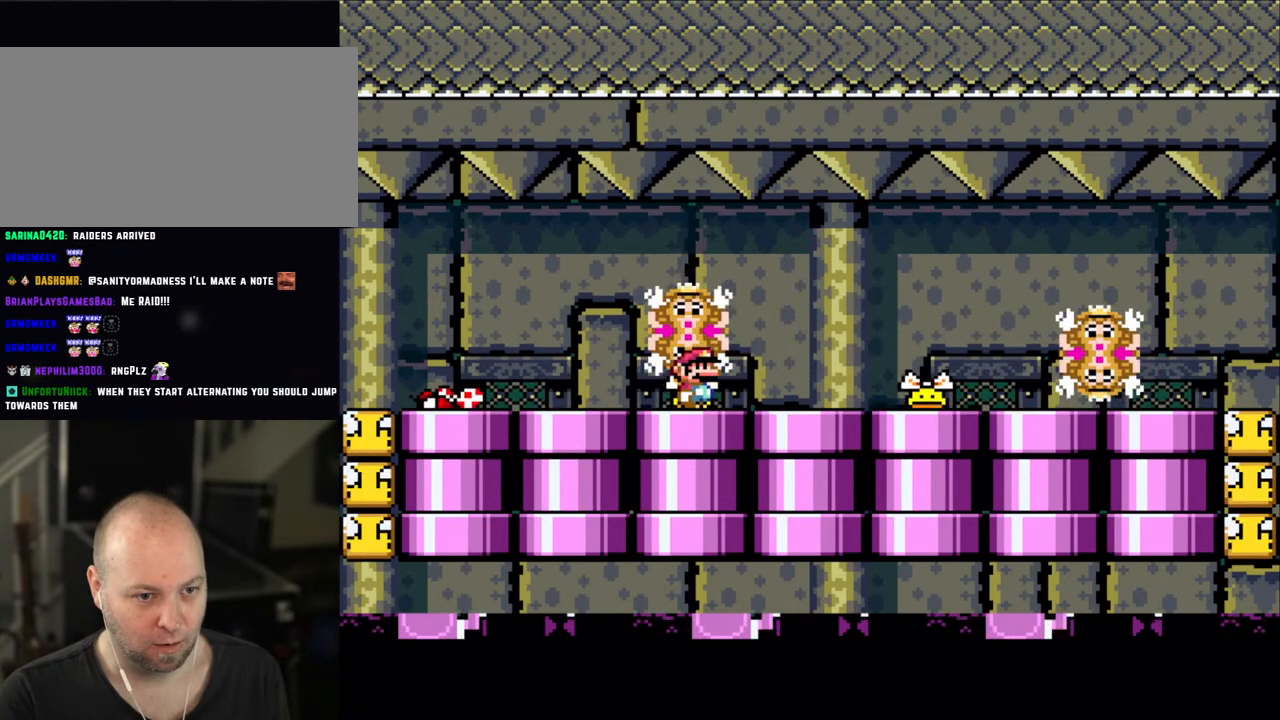
{"buttons": ["X", "DPAD_LEFT"], "events": [[150, "DPAD_RIGHT", "down"], [400, "A", "down"], [450, "DPAD_LEFT", "down"], [450, "DPAD_RIGHT", "up"], [500, "A", "up"]]}
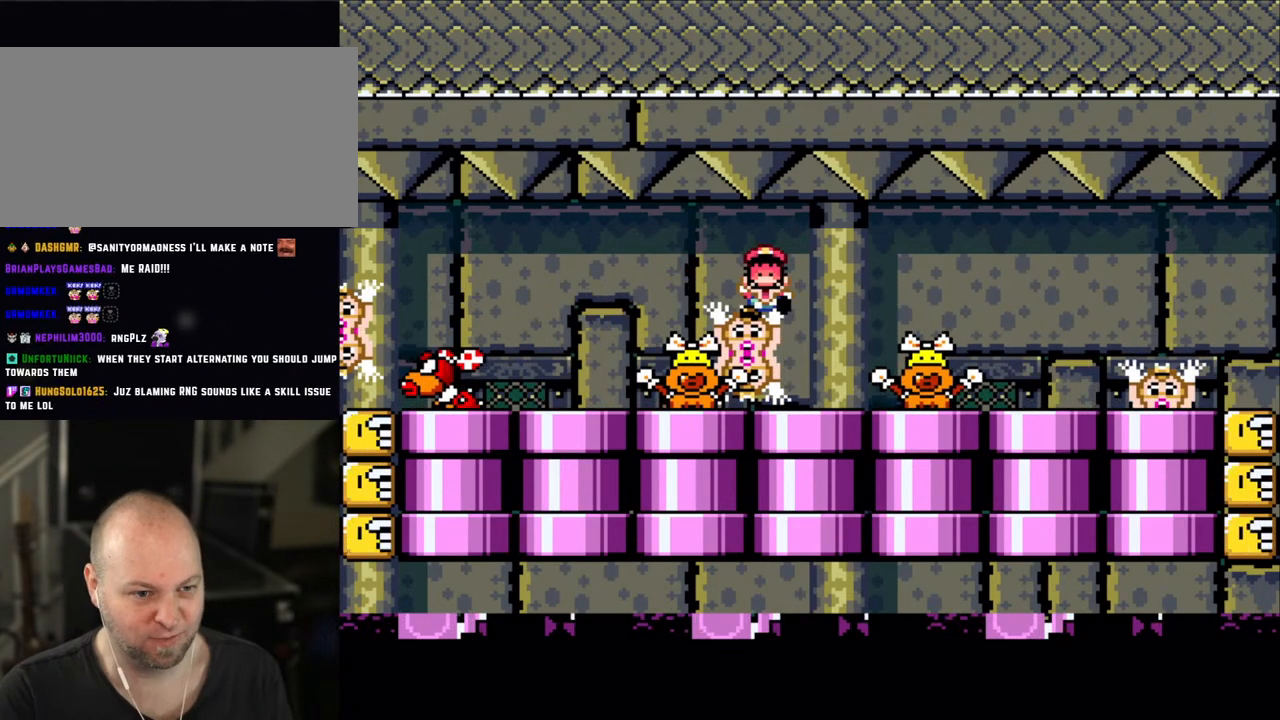
{"buttons": [], "events": [[50, "DPAD_UP", "down"], [83, "DPAD_UP", "up"], [100, "DPAD_LEFT", "up"], [100, "DPAD_RIGHT", "down"], [300, "DPAD_RIGHT", "up"], [350, "X", "up"]]}
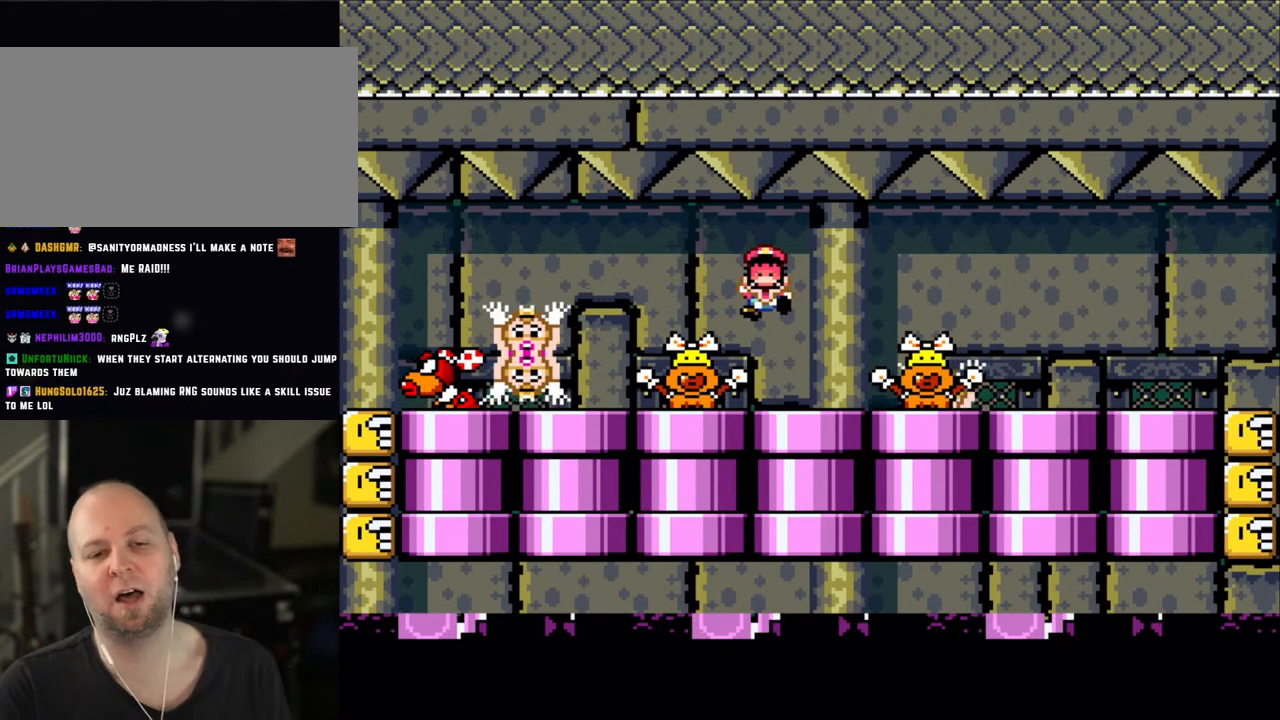
{"buttons": [], "events": []}
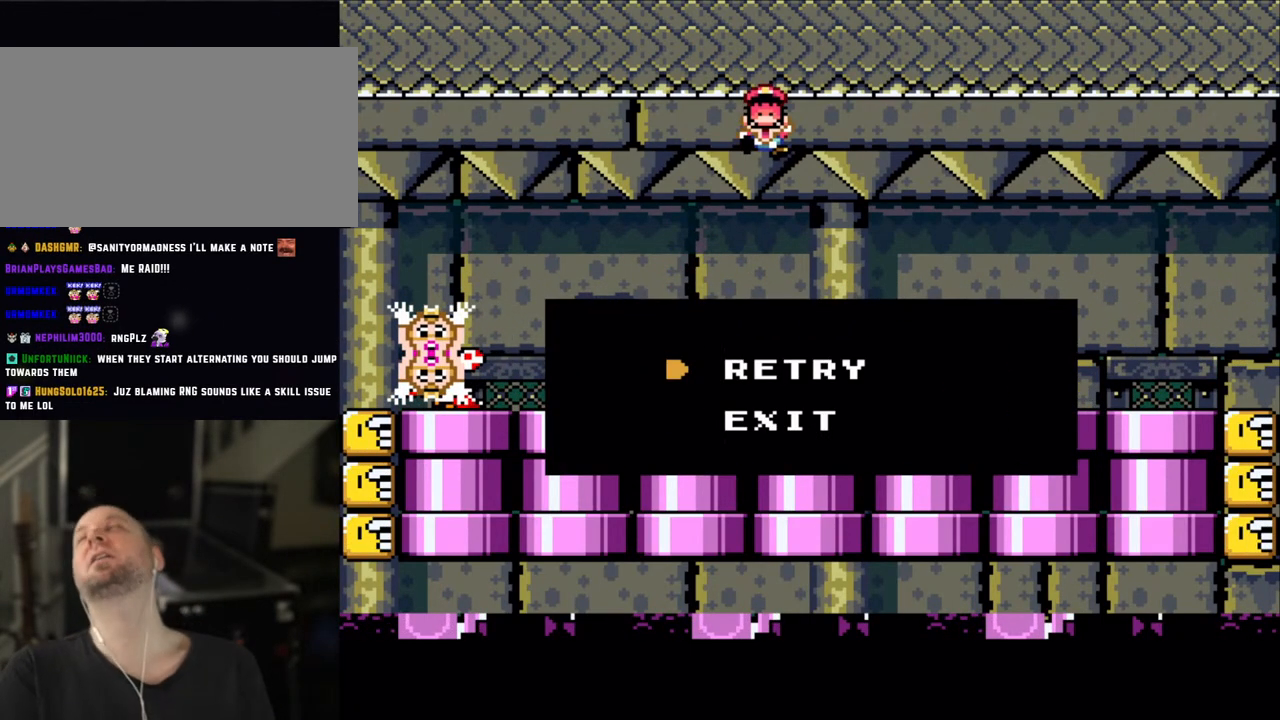
{"buttons": [], "events": []}
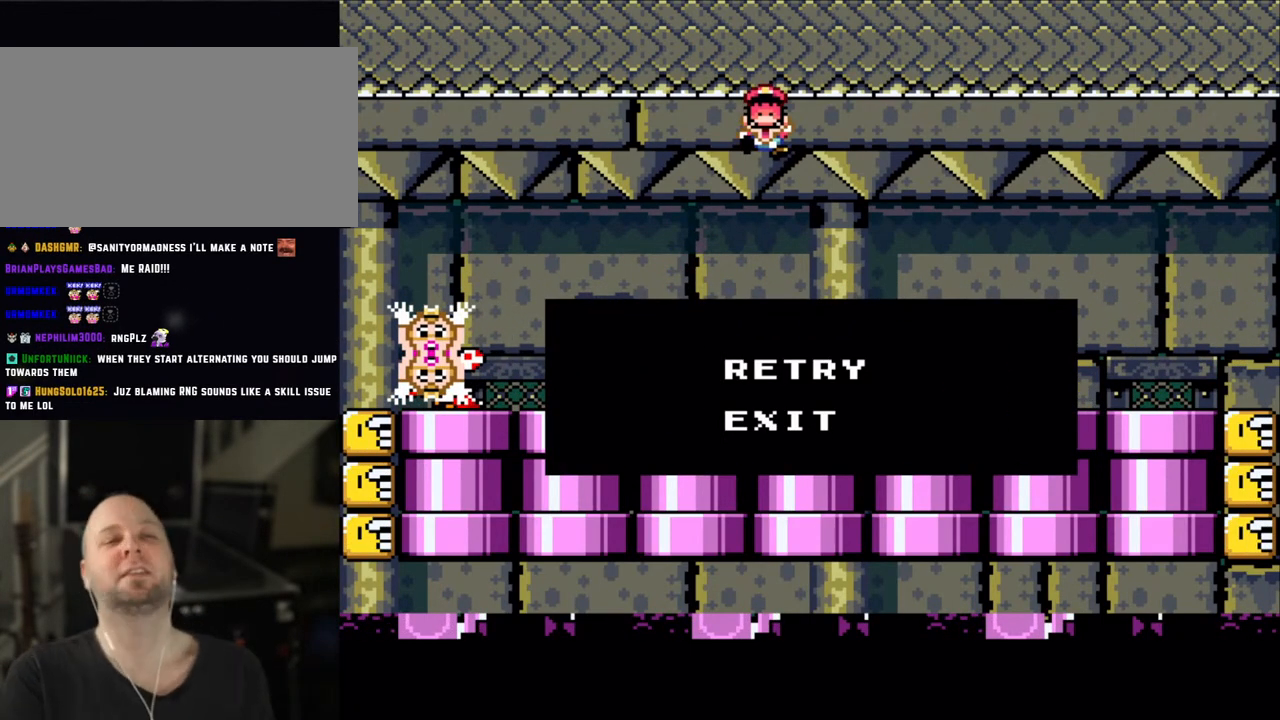
{"buttons": ["A"], "events": [[350, "A", "down"], [450, "A", "up"], [500, "A", "down"]]}
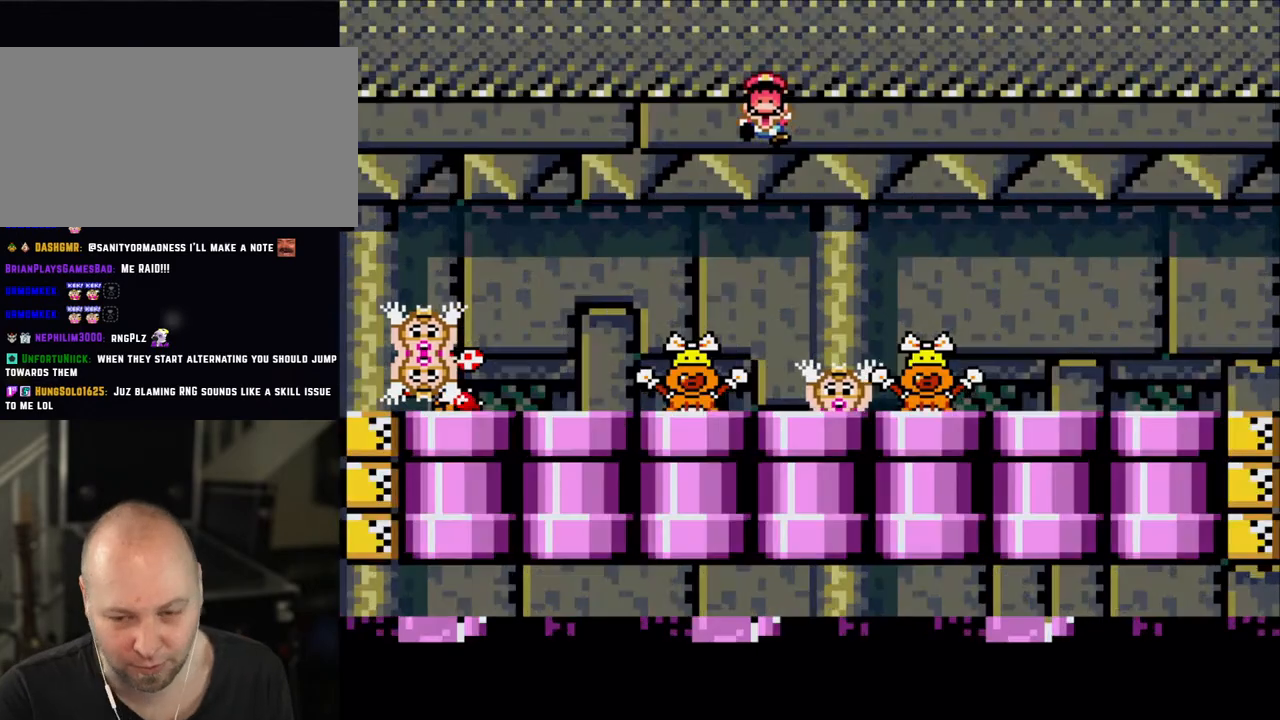
{"buttons": [], "events": [[133, "A", "up"]]}
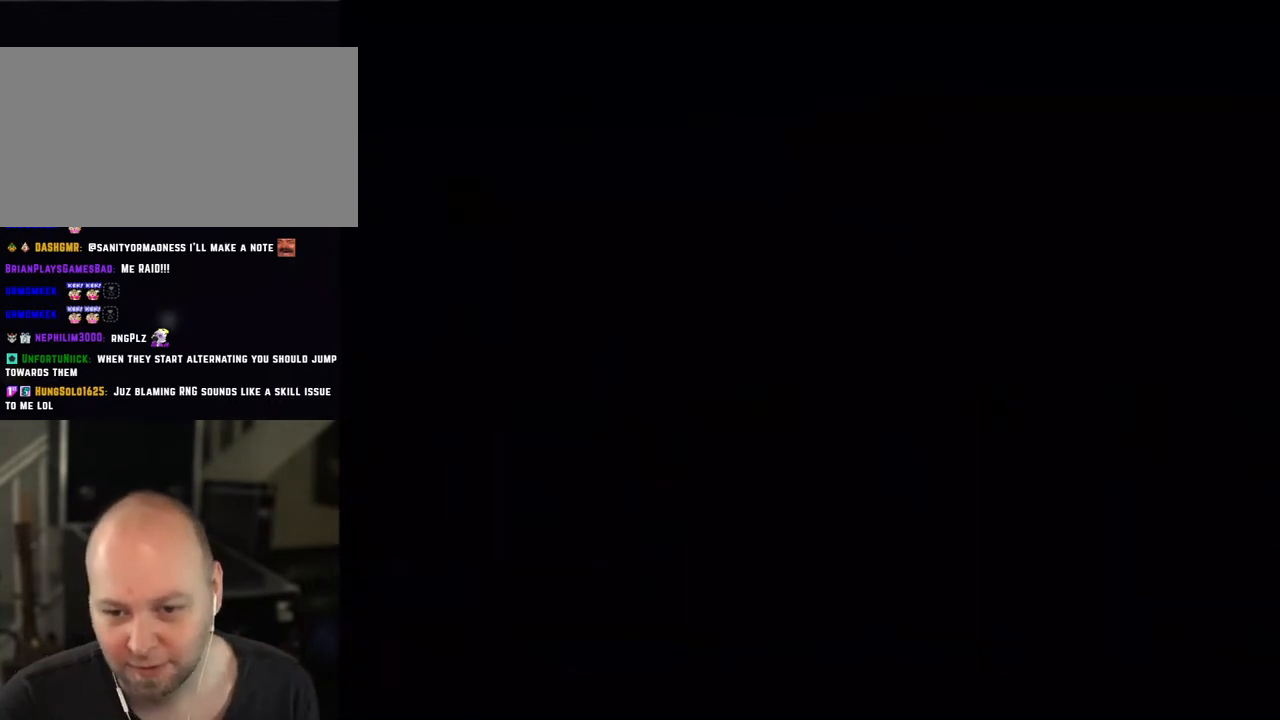
{"buttons": [], "events": []}
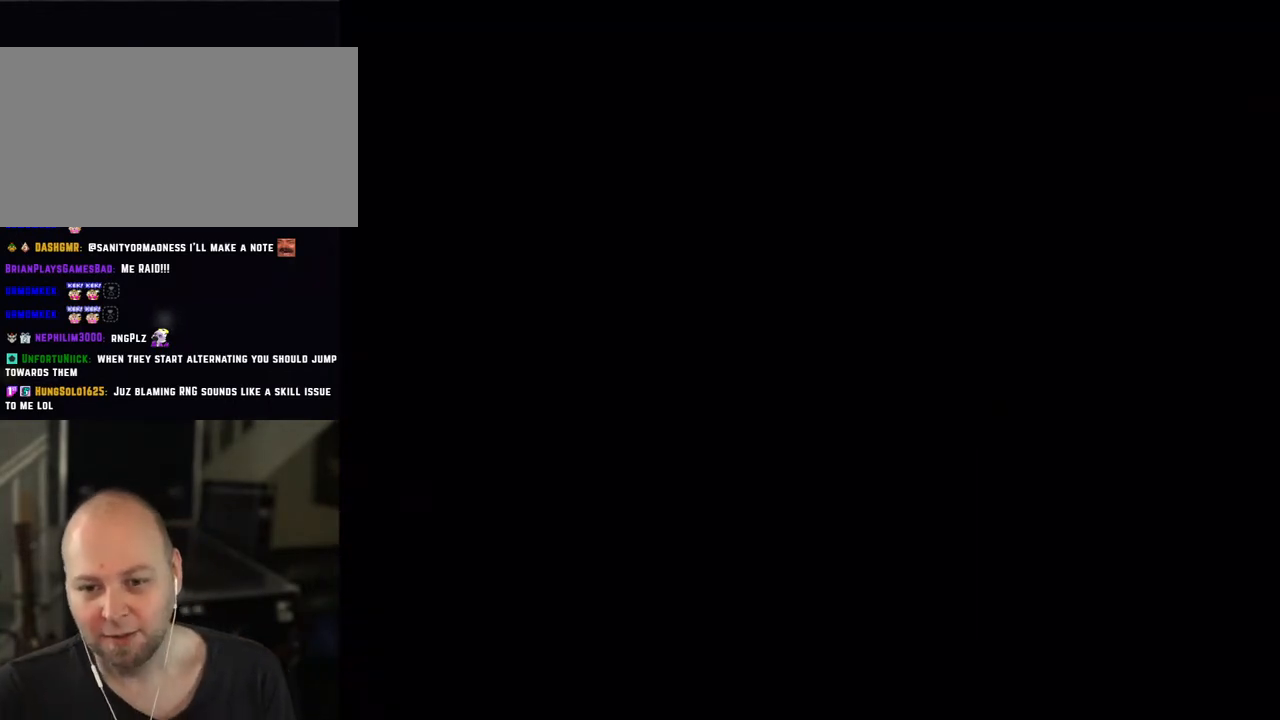
{"buttons": [], "events": []}
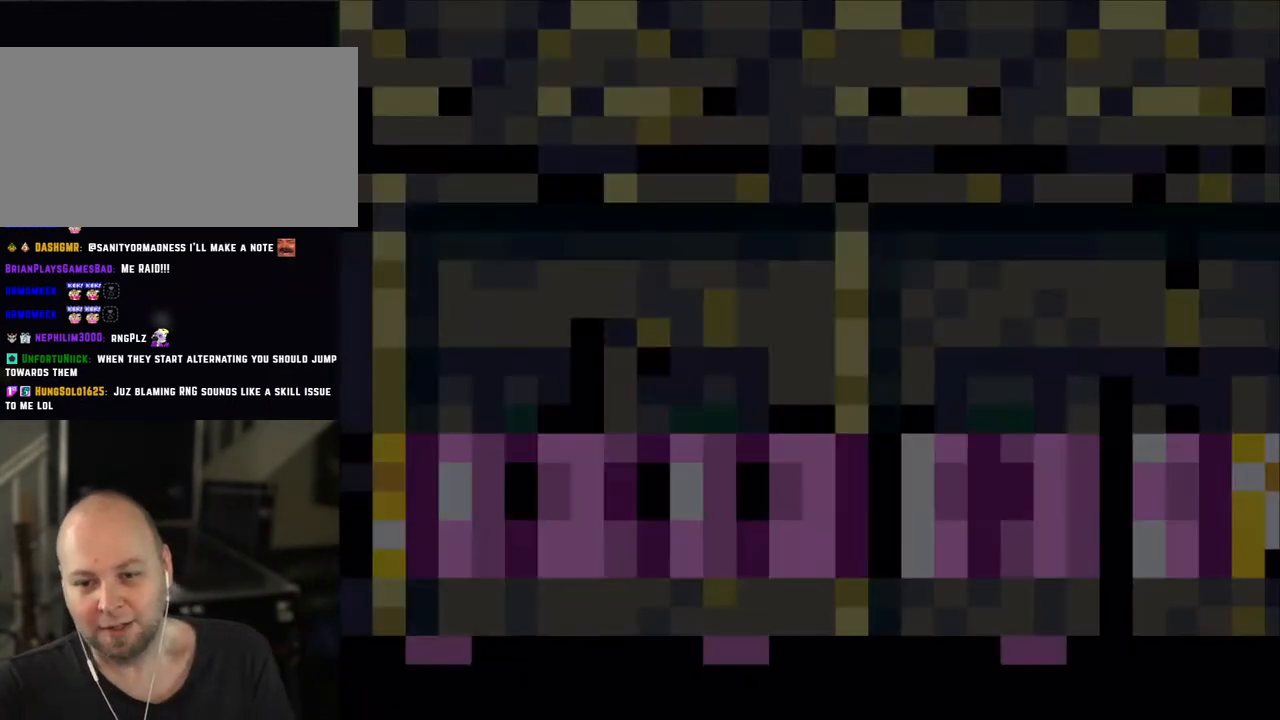
{"buttons": ["X"], "events": [[300, "X", "down"]]}
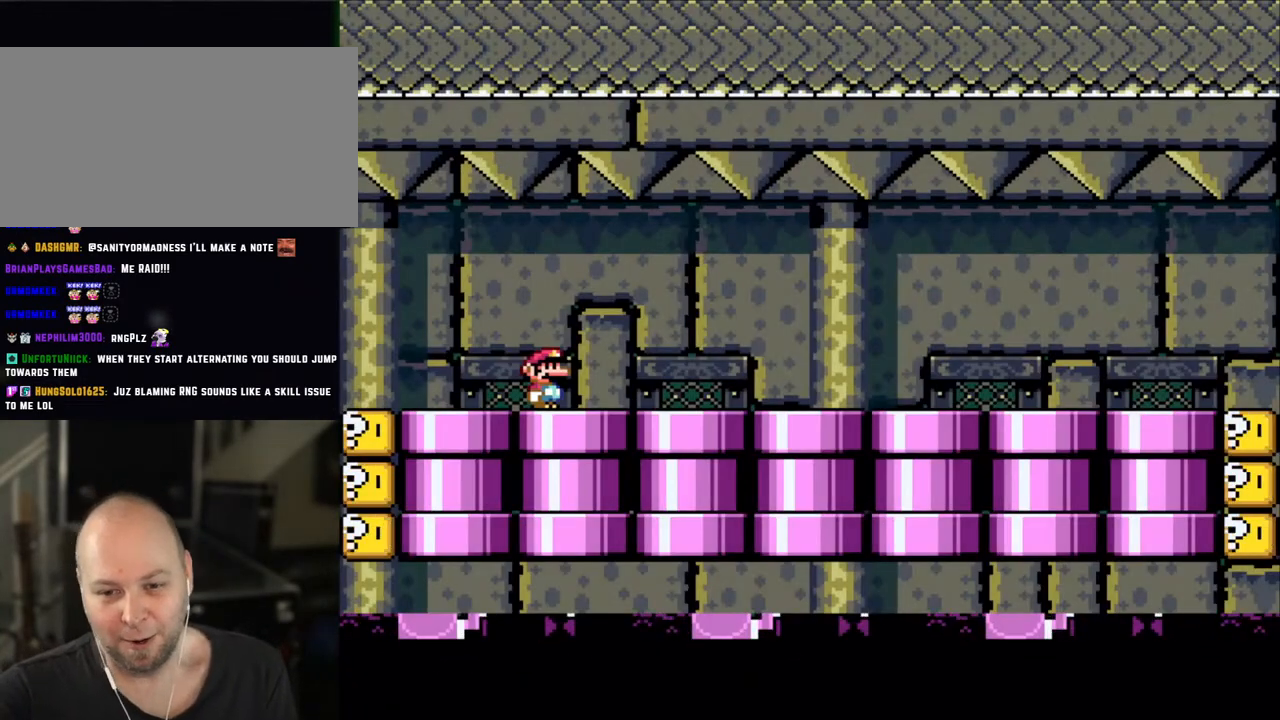
{"buttons": ["X"], "events": [[200, "DPAD_RIGHT", "down"], [433, "DPAD_RIGHT", "up"]]}
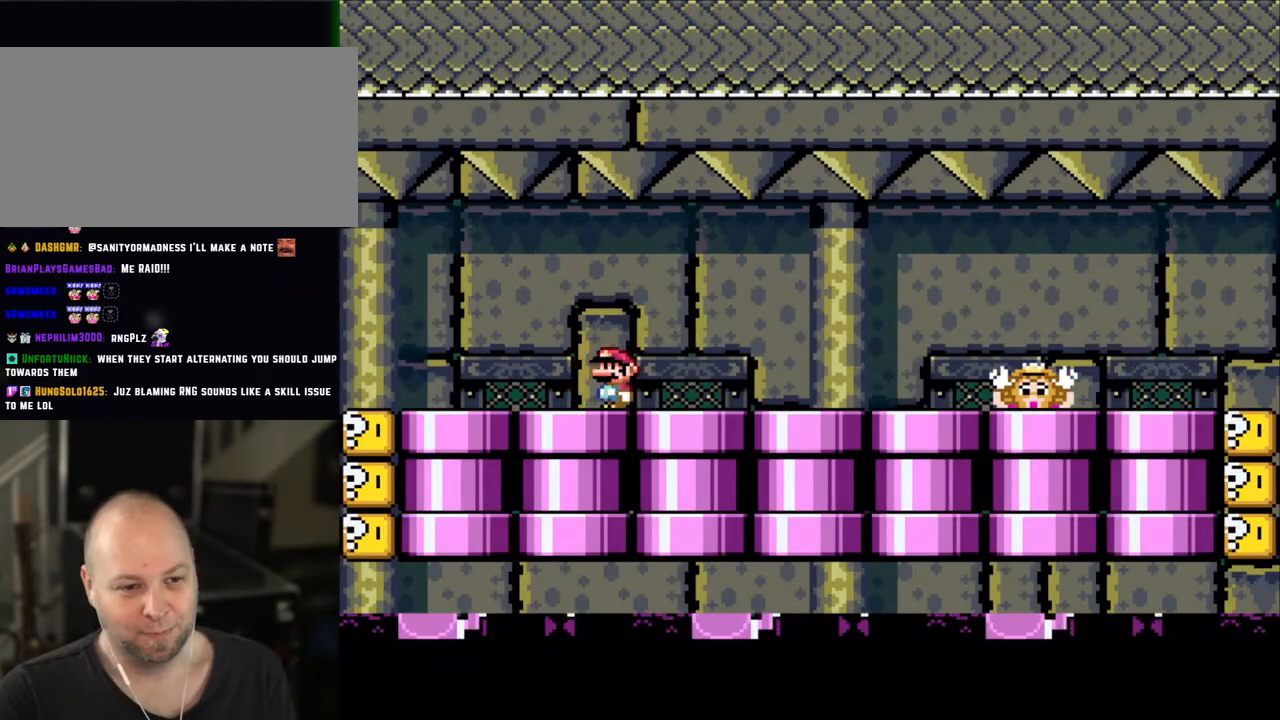
{"buttons": ["A", "X", "DPAD_RIGHT"], "events": [[50, "DPAD_LEFT", "down"], [150, "A", "down"], [150, "DPAD_LEFT", "up"], [183, "DPAD_RIGHT", "down"], [200, "A", "up"], [350, "A", "down"]]}
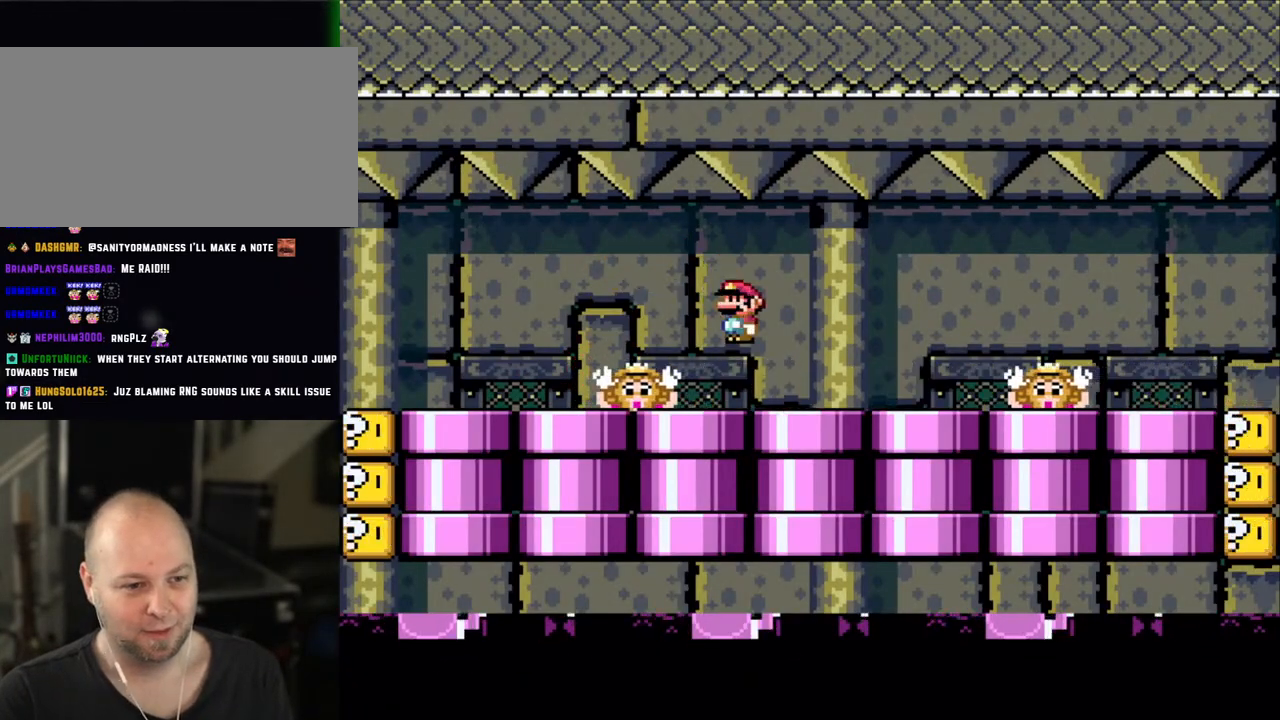
{"buttons": ["X"], "events": [[50, "DPAD_RIGHT", "up"], [100, "A", "up"], [100, "DPAD_LEFT", "down"], [150, "X", "up"], [200, "X", "down"], [233, "DPAD_LEFT", "up"], [250, "A", "down"], [350, "A", "up"]]}
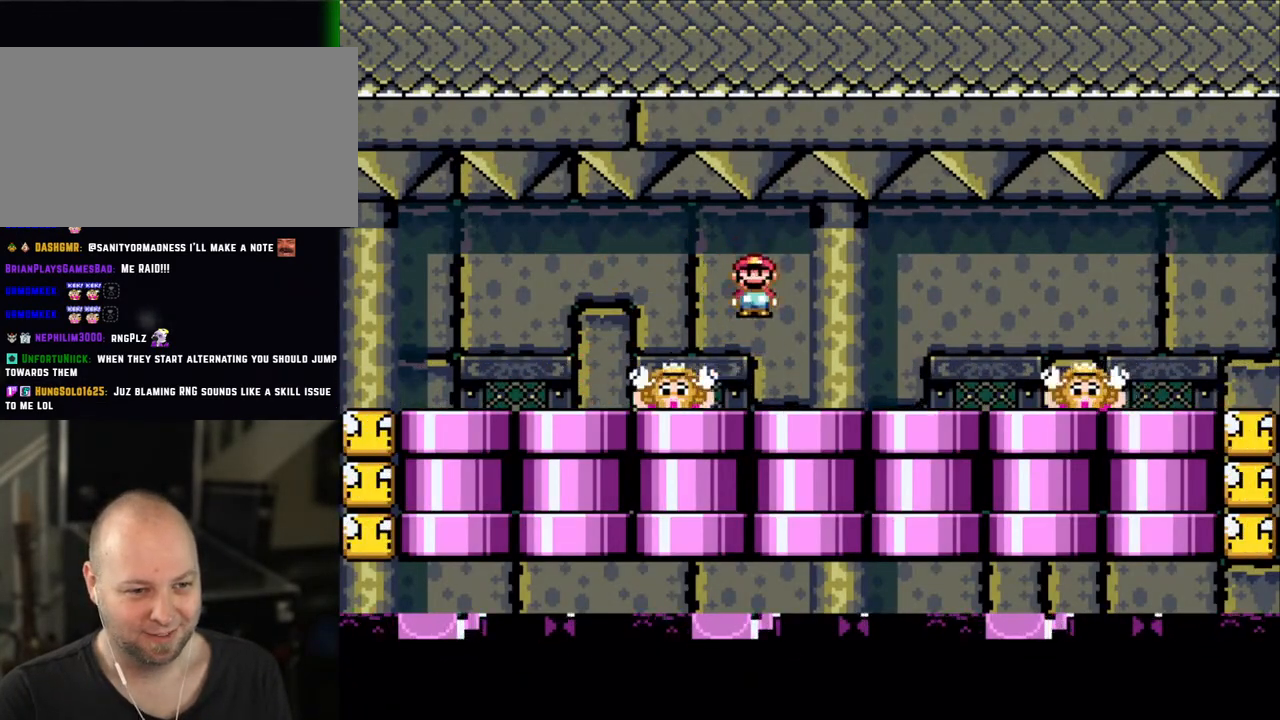
{"buttons": ["A", "X"], "events": [[450, "A", "down"]]}
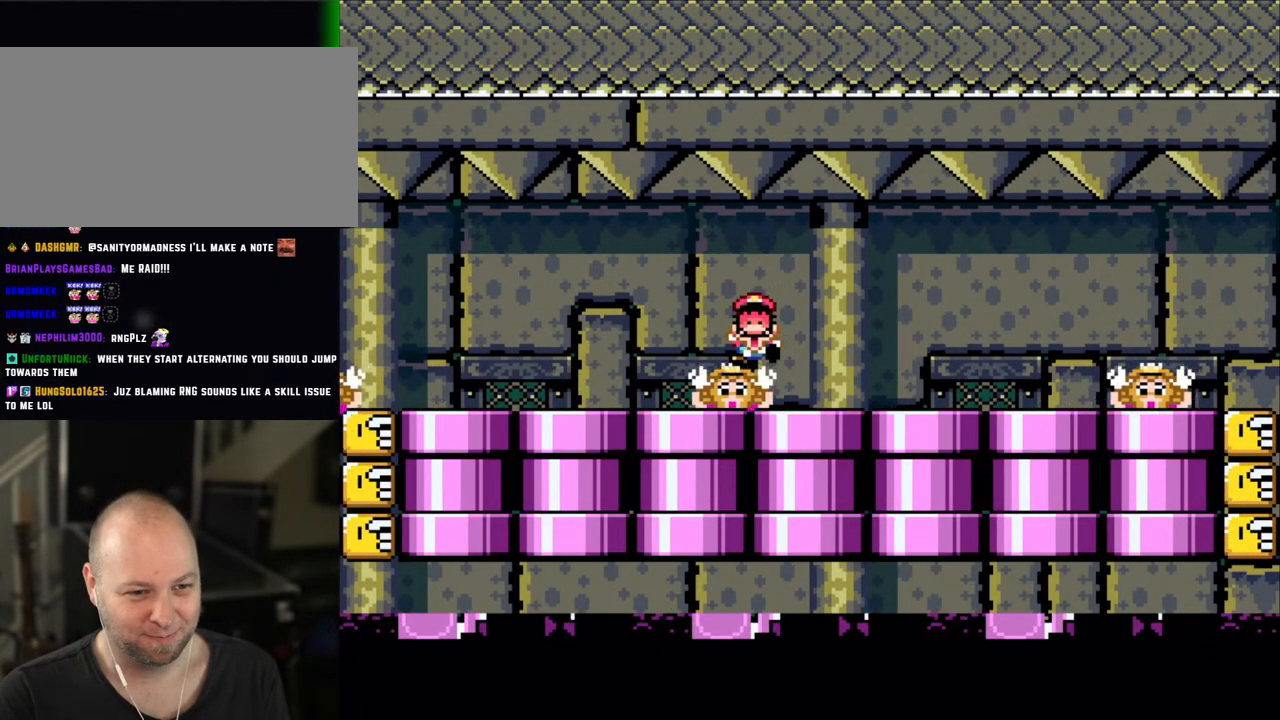
{"buttons": ["A", "X"], "events": [[100, "A", "up"], [333, "X", "up"], [400, "A", "down"], [400, "X", "down"]]}
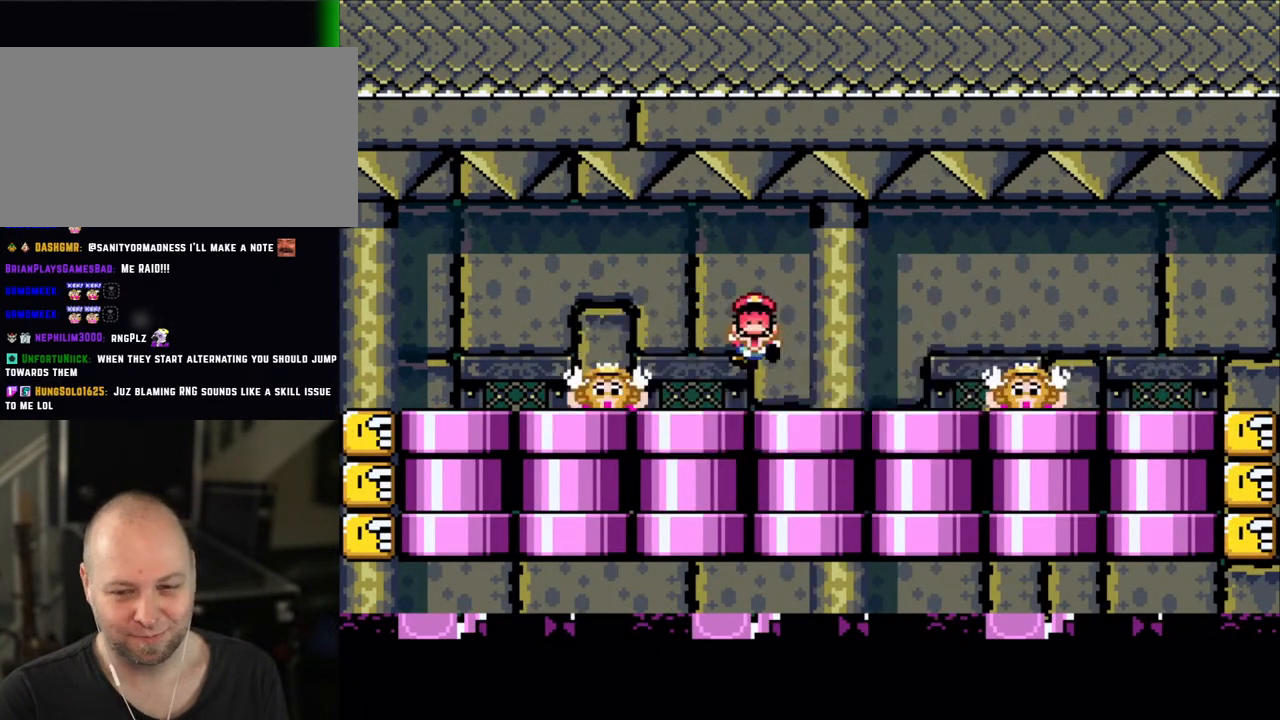
{"buttons": ["X"], "events": [[33, "A", "up"], [33, "X", "up"], [100, "A", "down"], [100, "X", "down"], [200, "A", "up"], [250, "X", "up"], [300, "X", "down"], [333, "A", "down"], [500, "A", "up"]]}
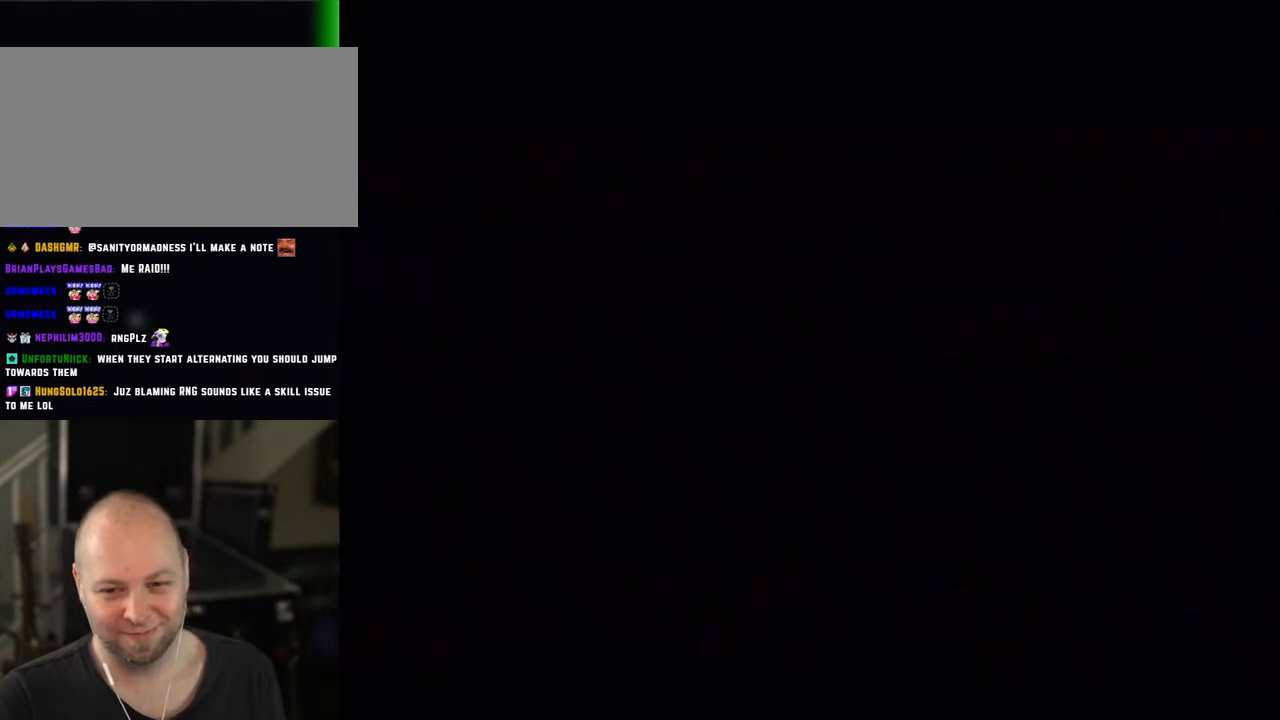
{"buttons": ["A", "X"], "events": [[250, "A", "down"], [300, "A", "up"], [400, "A", "down"]]}
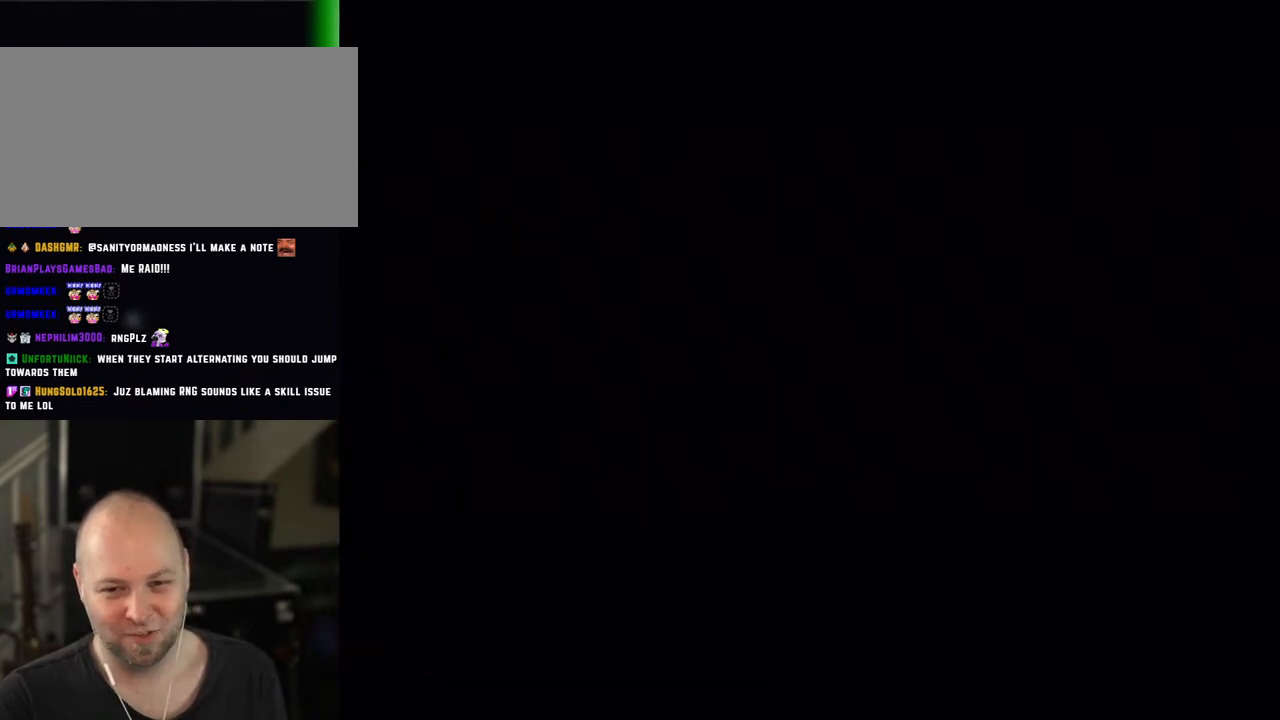
{"buttons": ["X"], "events": [[33, "A", "up"]]}
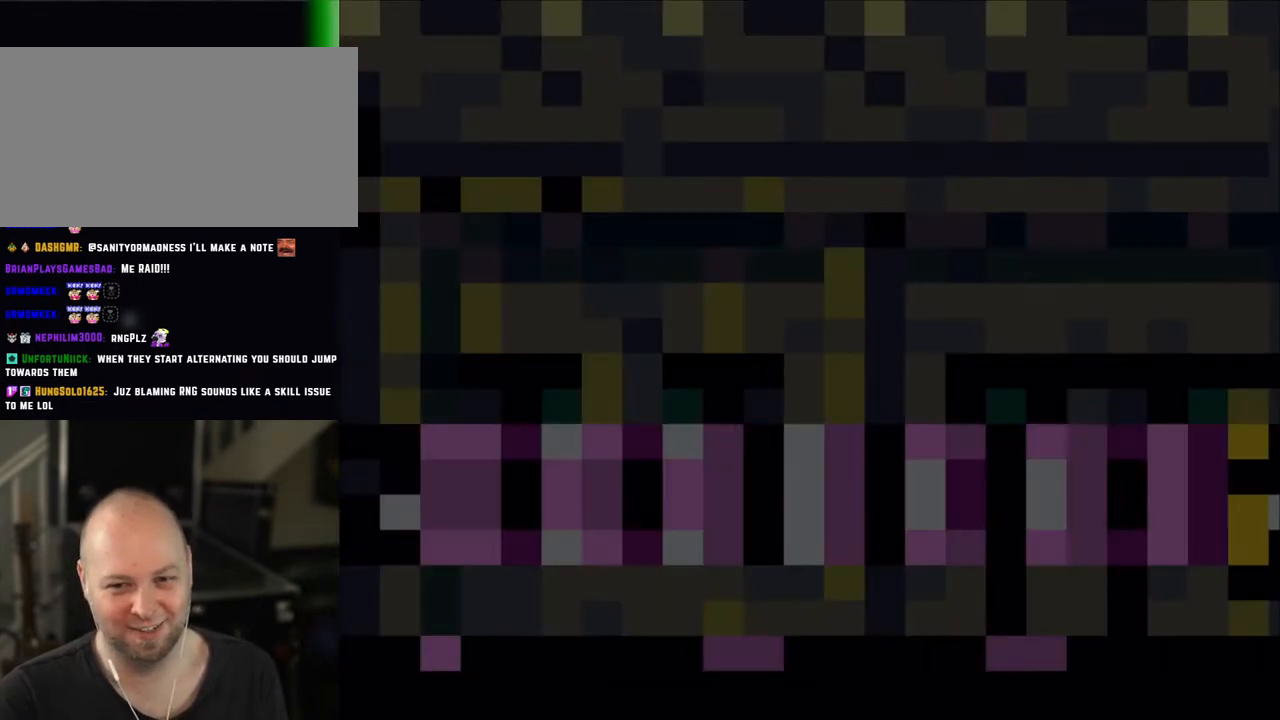
{"buttons": ["X", "DPAD_RIGHT"], "events": [[50, "DPAD_RIGHT", "down"]]}
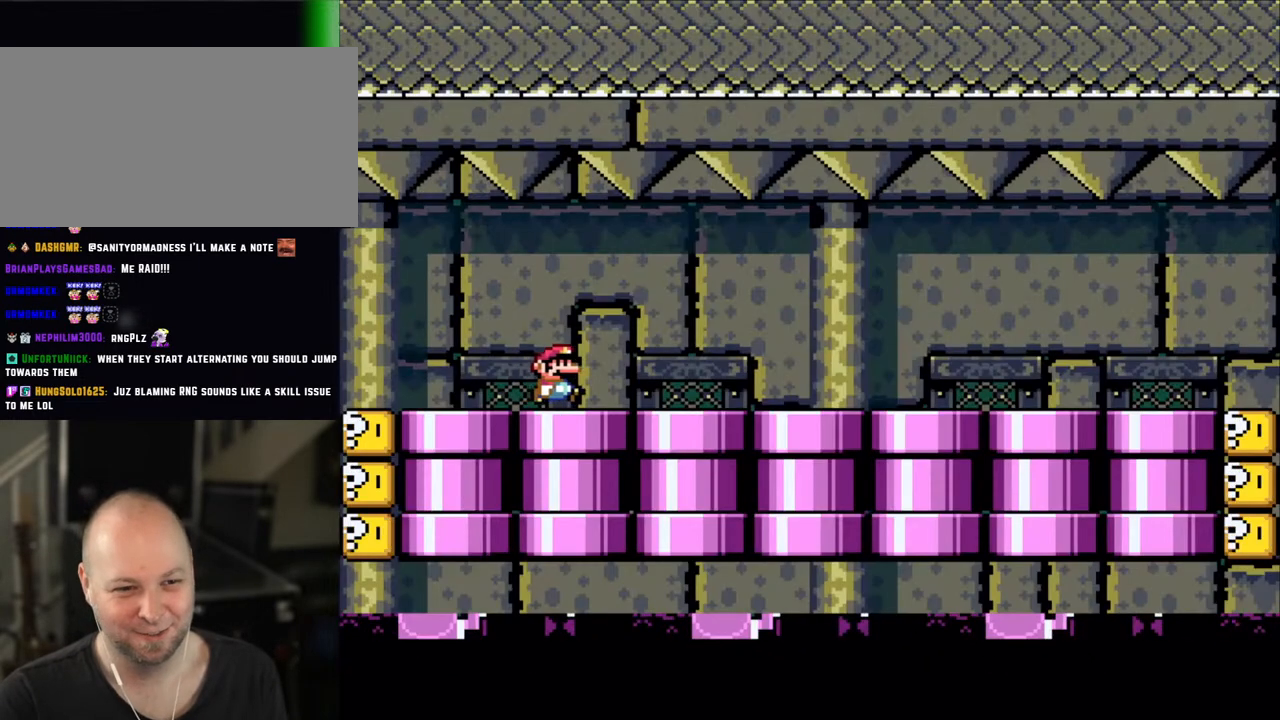
{"buttons": ["X"], "events": [[500, "DPAD_RIGHT", "up"]]}